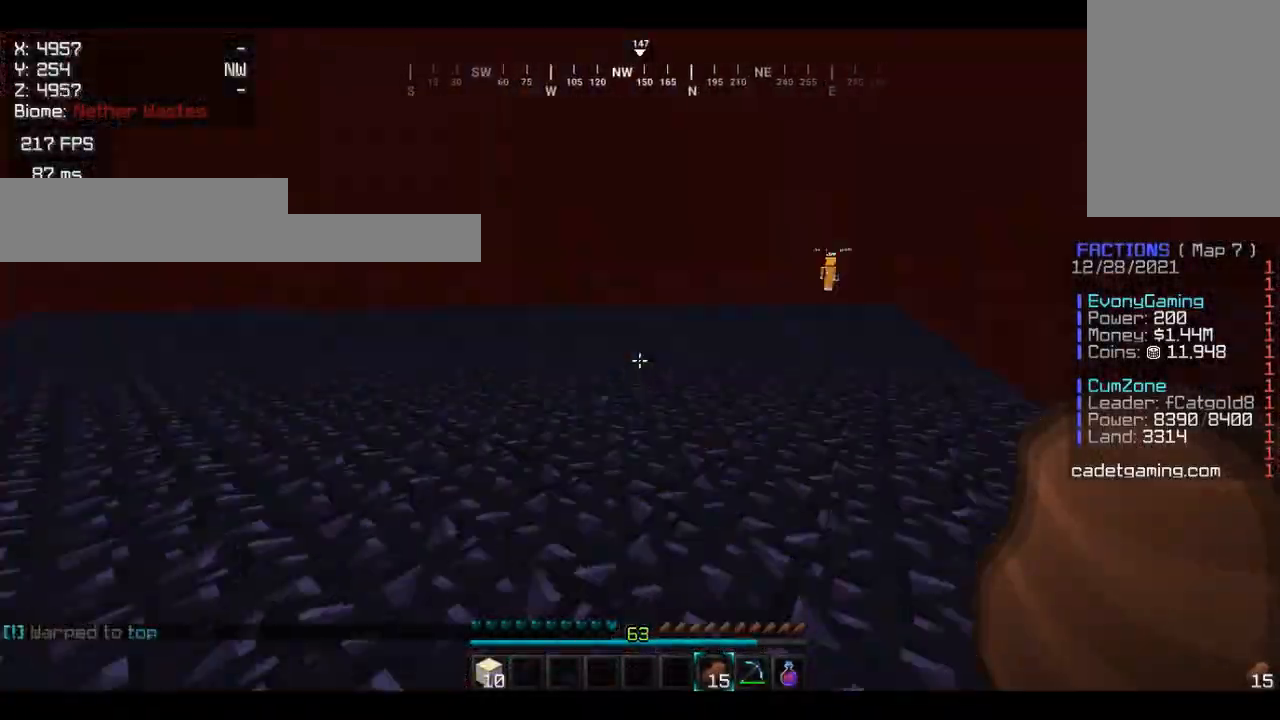
Gameplay with keyboard and mouse; each line is a JSON object with the keys and mouse buttons held at the frame after it. "events" lists presses ("down") and releases ("up") of "a", "d", "s", "w", "mouse_left" and "mouse_right" between this image and that frame as [ms after this image, input, new state], when the widget could be followed in between. "mouse_left", "mouse_right" = the "left", "right" buttons of the "mouse" list. No other keys are recorded. Fast repeated clicks can show as one long hold. Mouse movement is not recorded.
{"keys": ["w"], "mouse": [], "events": [[33, "w", "up"], [100, "d", "down"], [100, "w", "down"], [133, "d", "up"], [267, "w", "up"], [367, "w", "down"]]}
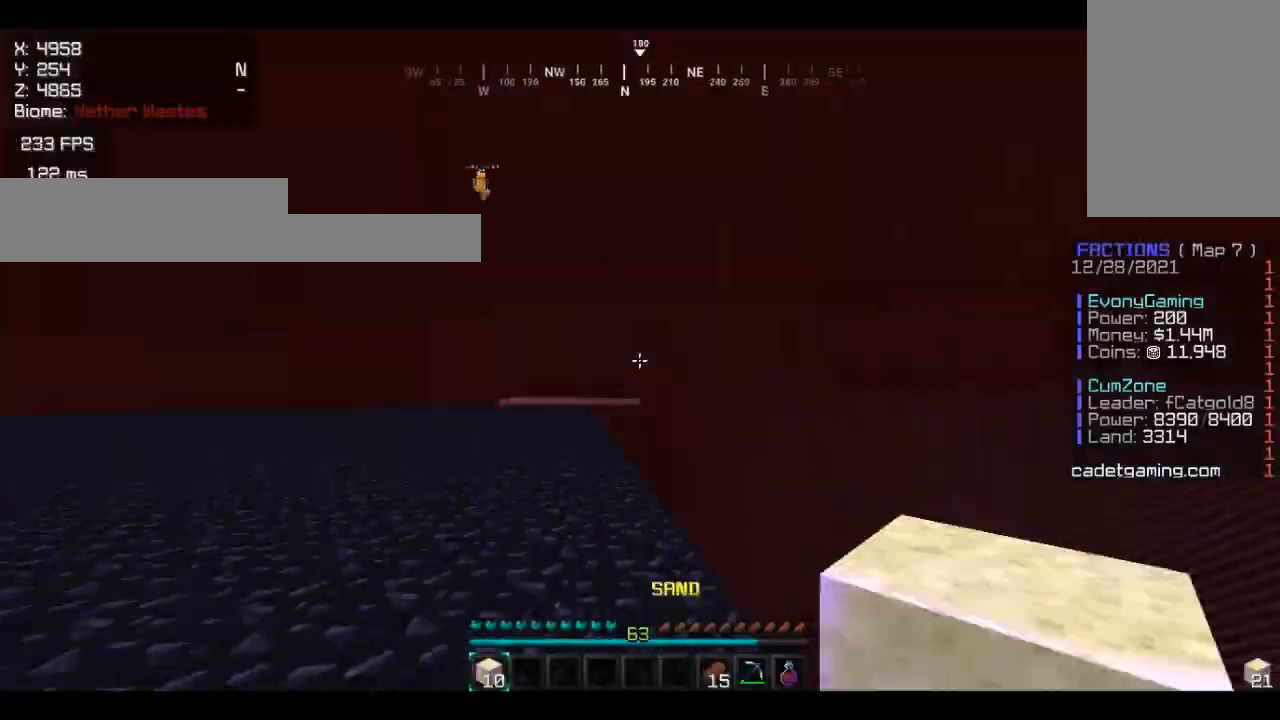
{"keys": ["w"], "mouse": [], "events": [[200, "w", "up"], [467, "w", "down"]]}
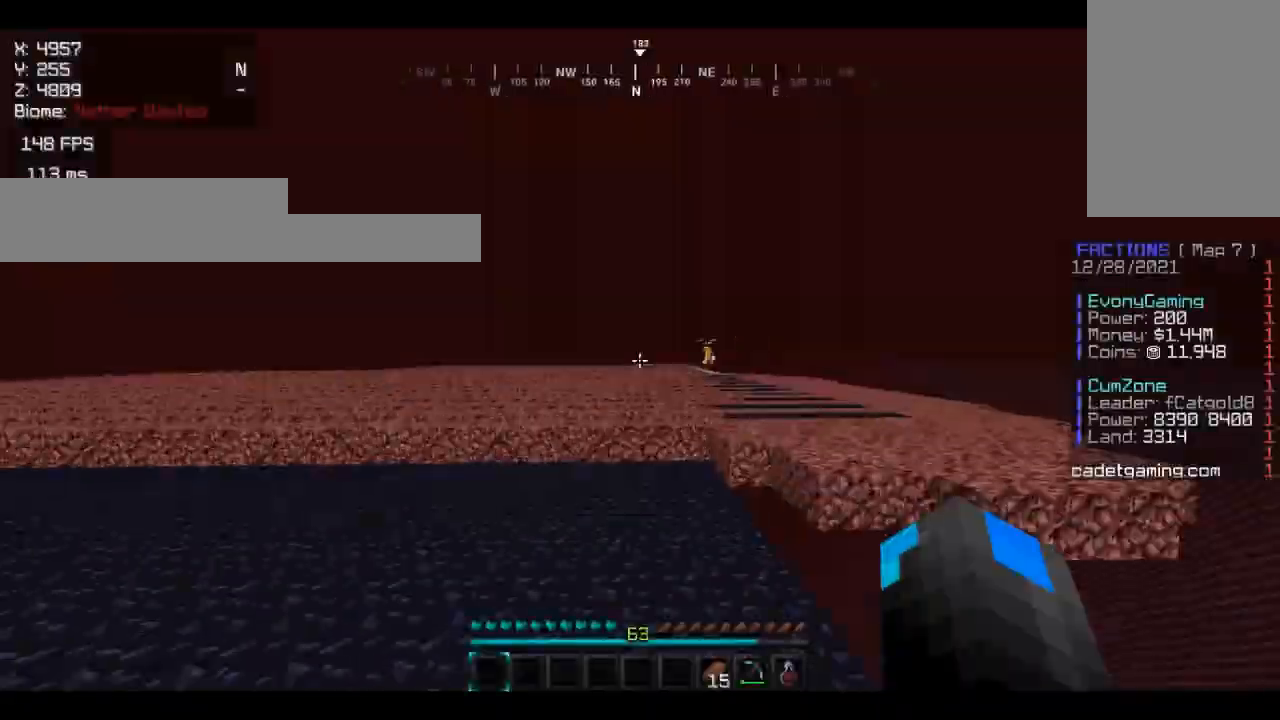
{"keys": [], "mouse": [], "events": [[33, "w", "up"], [67, "d", "down"], [100, "a", "down"], [100, "d", "up"], [100, "w", "down"], [133, "a", "up"], [133, "w", "up"], [167, "a", "down"], [167, "w", "down"], [200, "a", "up"], [233, "w", "up"], [267, "w", "down"], [300, "w", "up"], [333, "w", "down"], [400, "w", "up"], [433, "d", "down"], [467, "d", "up"]]}
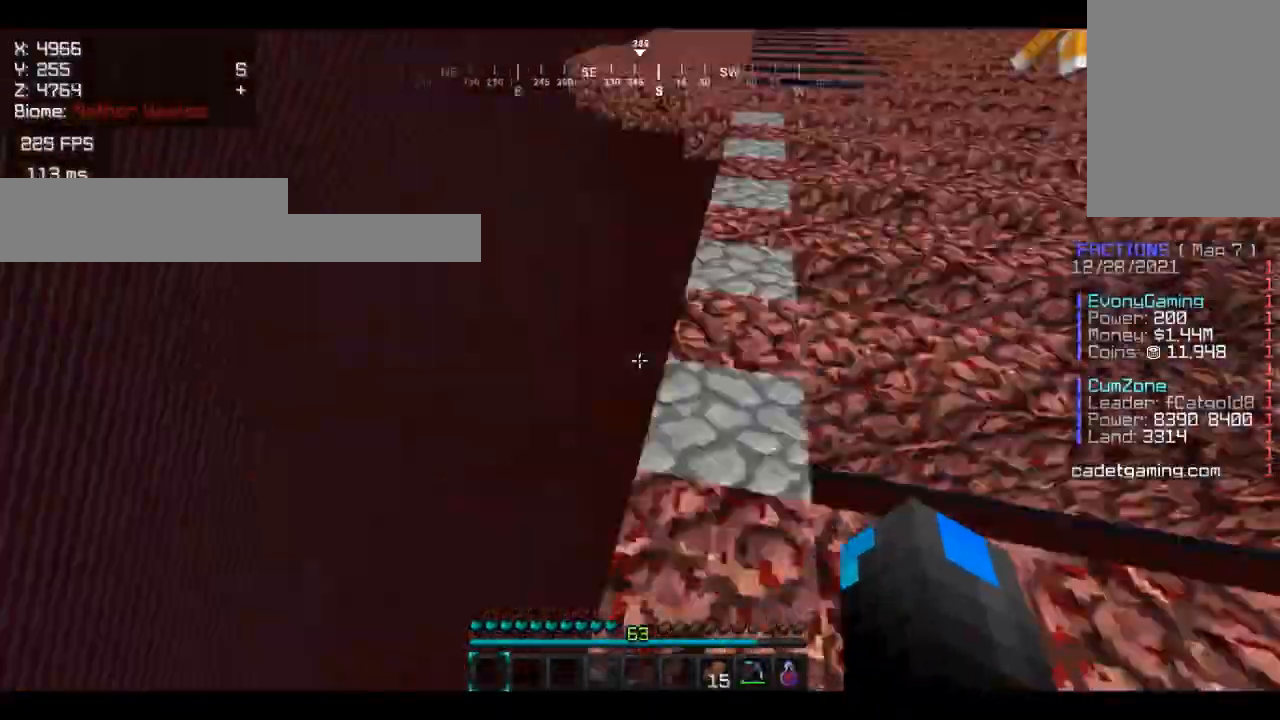
{"keys": [], "mouse": [], "events": [[33, "a", "down"], [33, "w", "down"], [67, "a", "up"], [67, "w", "up"], [100, "a", "down"], [133, "a", "up"], [400, "d", "down"], [400, "w", "down"], [433, "d", "up"], [500, "w", "up"]]}
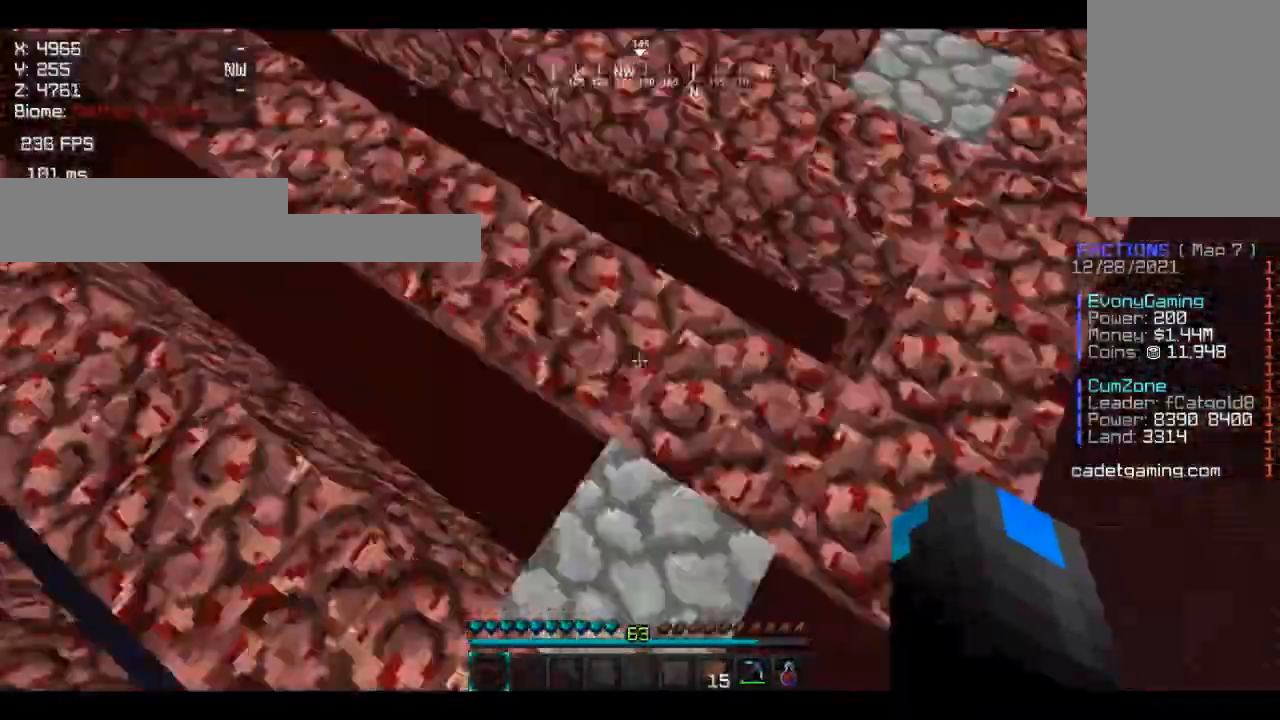
{"keys": [], "mouse": [], "events": []}
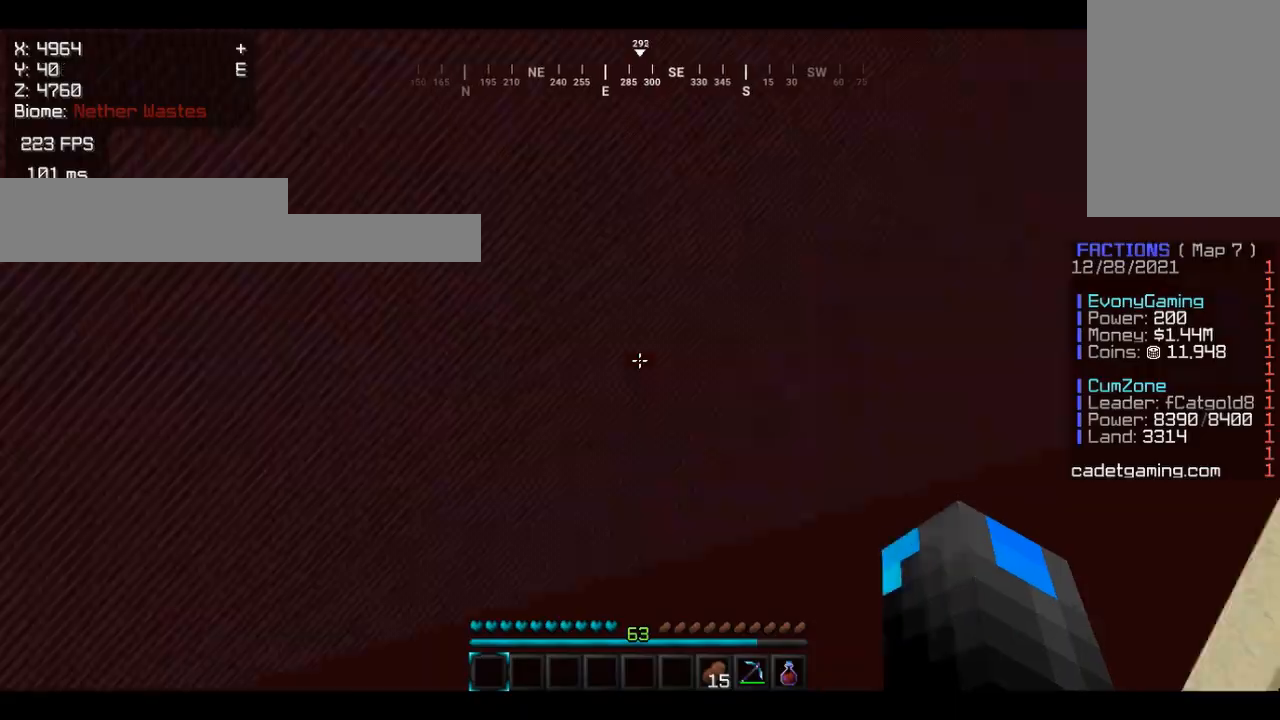
{"keys": [], "mouse": [], "events": [[67, "d", "down"], [100, "s", "down"], [133, "d", "up"], [133, "s", "up"], [233, "w", "down"], [300, "d", "down"], [300, "w", "up"], [333, "d", "up"], [367, "d", "down"], [367, "w", "down"], [400, "d", "up"], [433, "w", "up"]]}
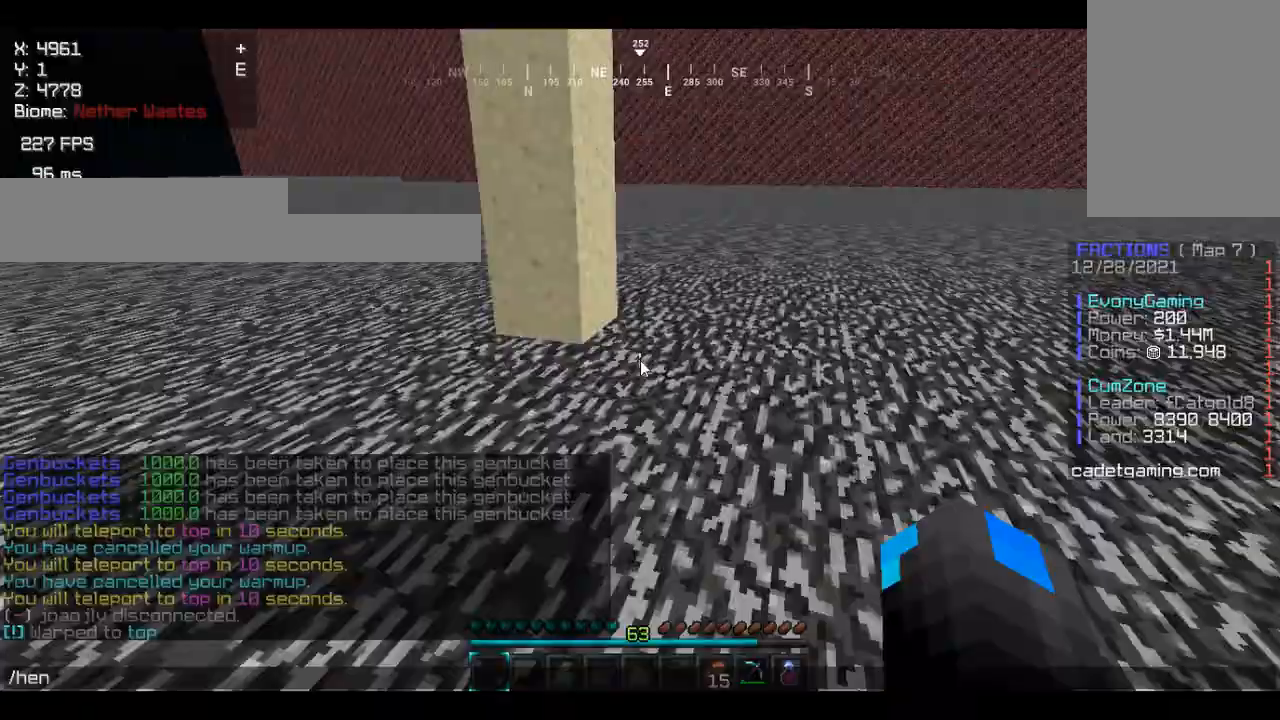
{"keys": [], "mouse": [], "events": []}
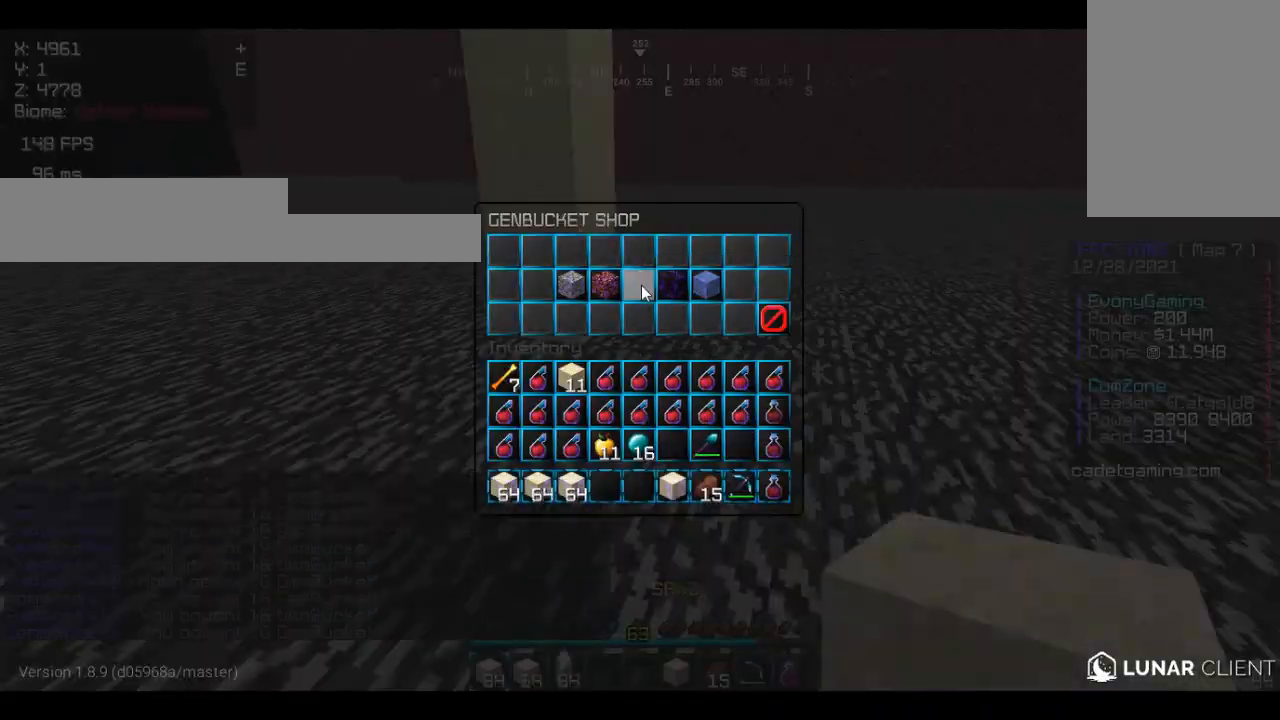
{"keys": [], "mouse": [], "events": []}
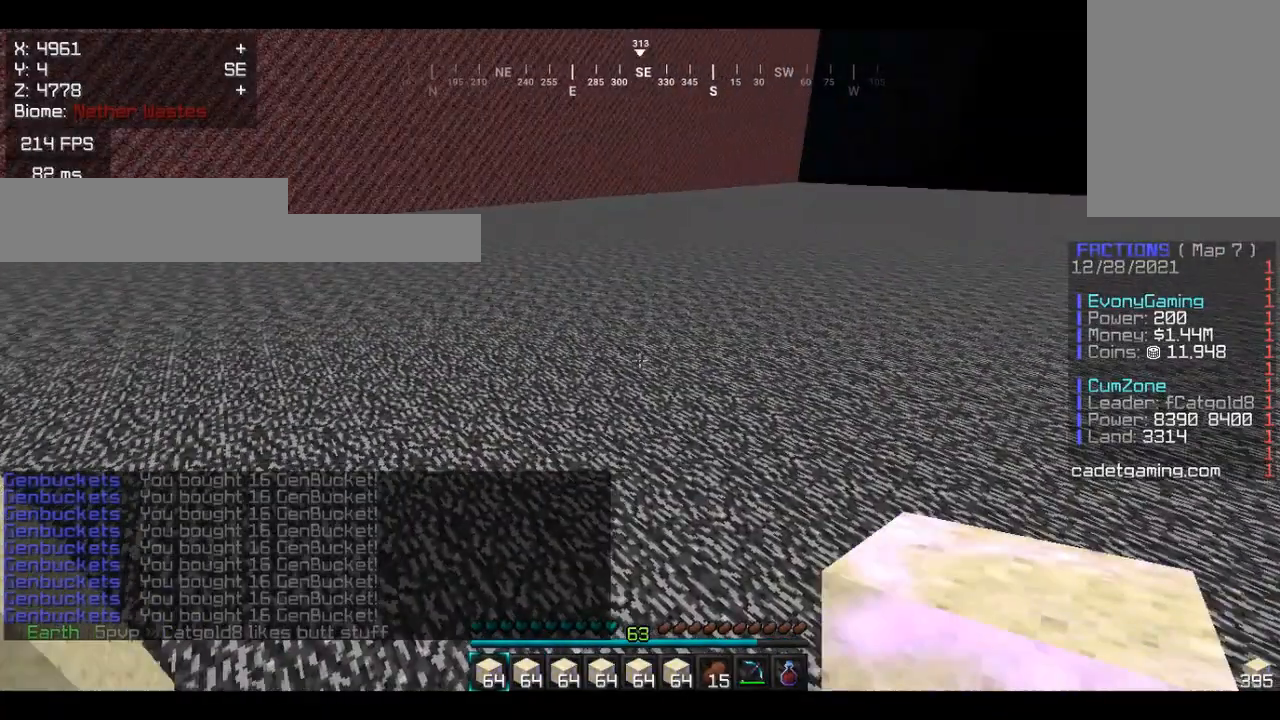
{"keys": [], "mouse": [], "events": []}
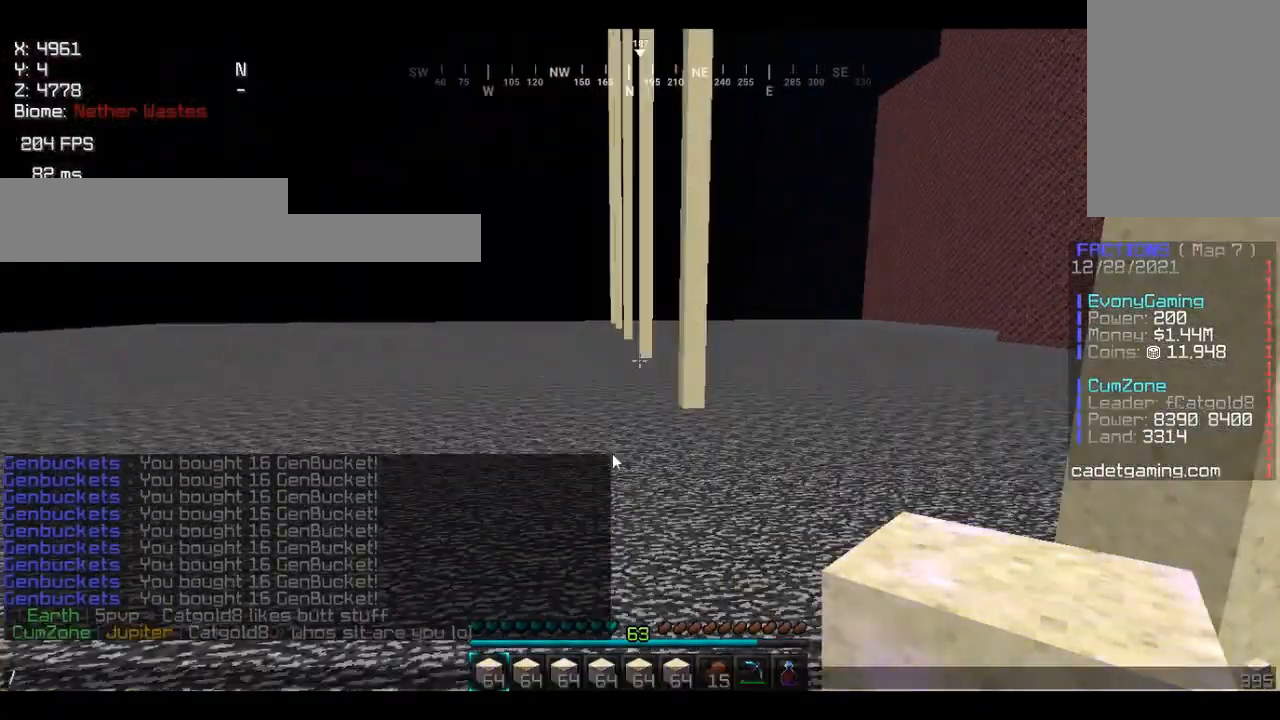
{"keys": [], "mouse": [], "events": []}
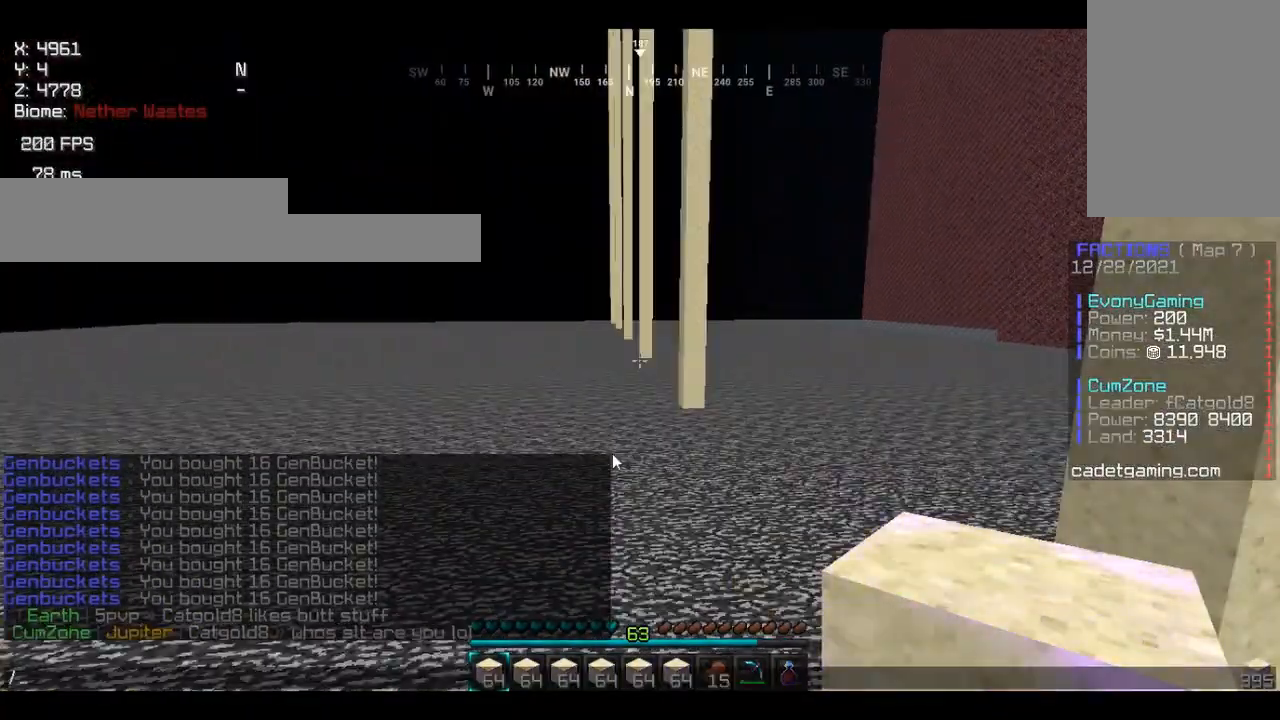
{"keys": [], "mouse": [], "events": []}
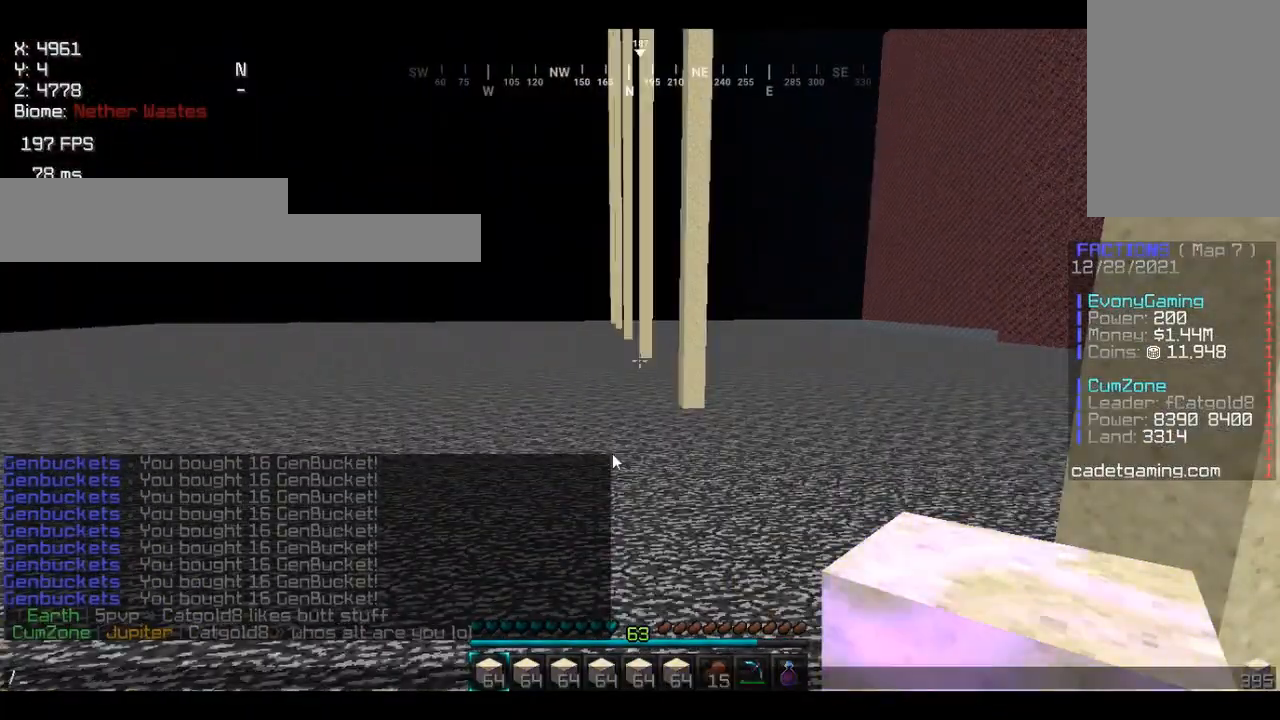
{"keys": [], "mouse": [], "events": []}
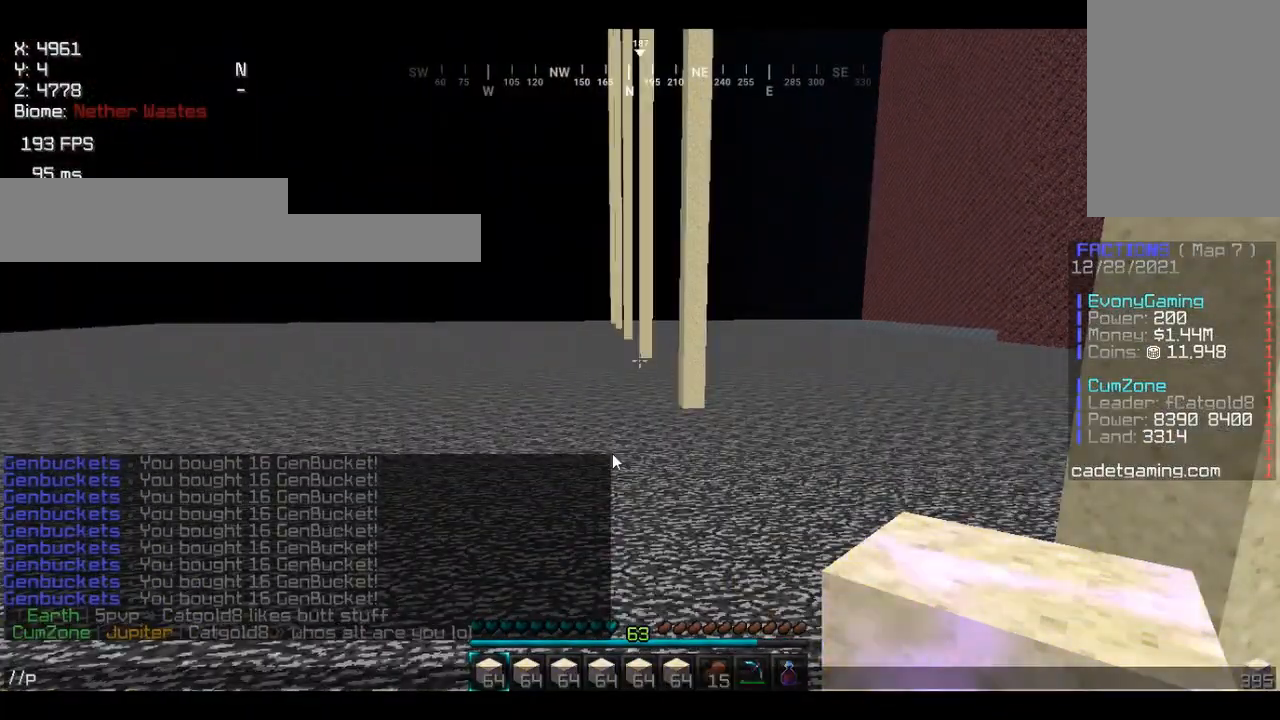
{"keys": [], "mouse": [], "events": []}
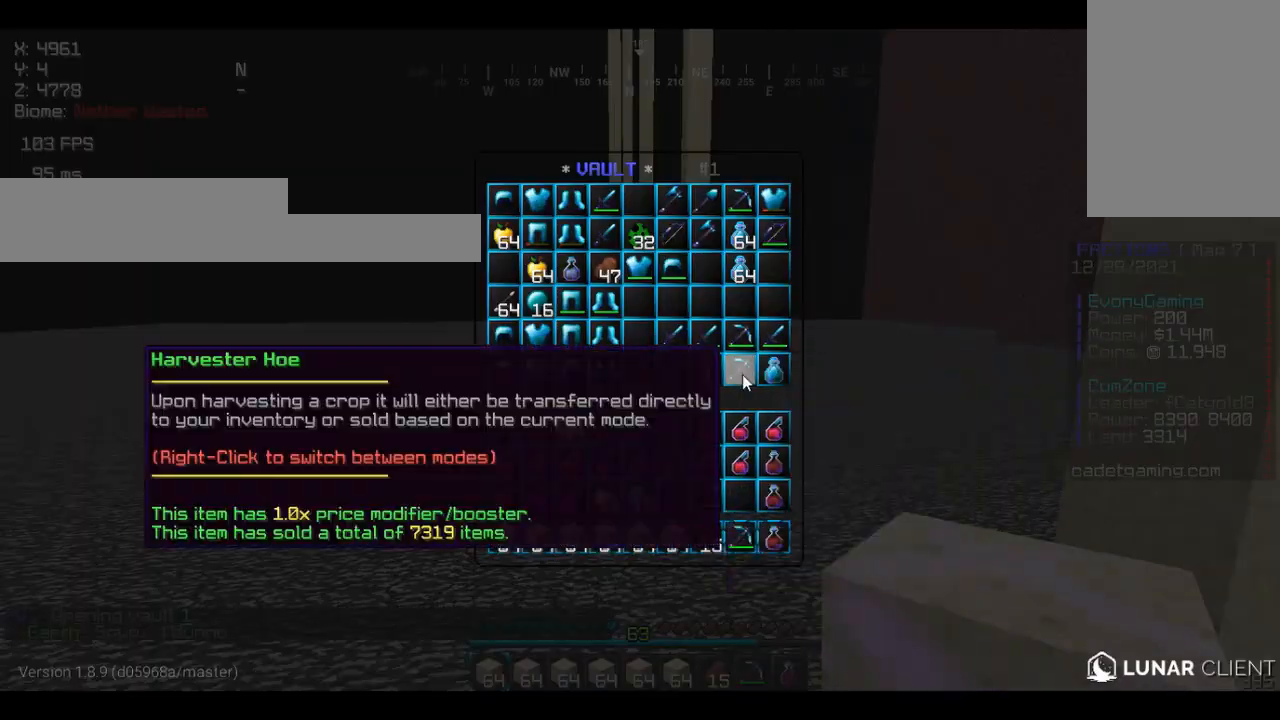
{"keys": ["w"], "mouse": [], "events": [[433, "w", "down"]]}
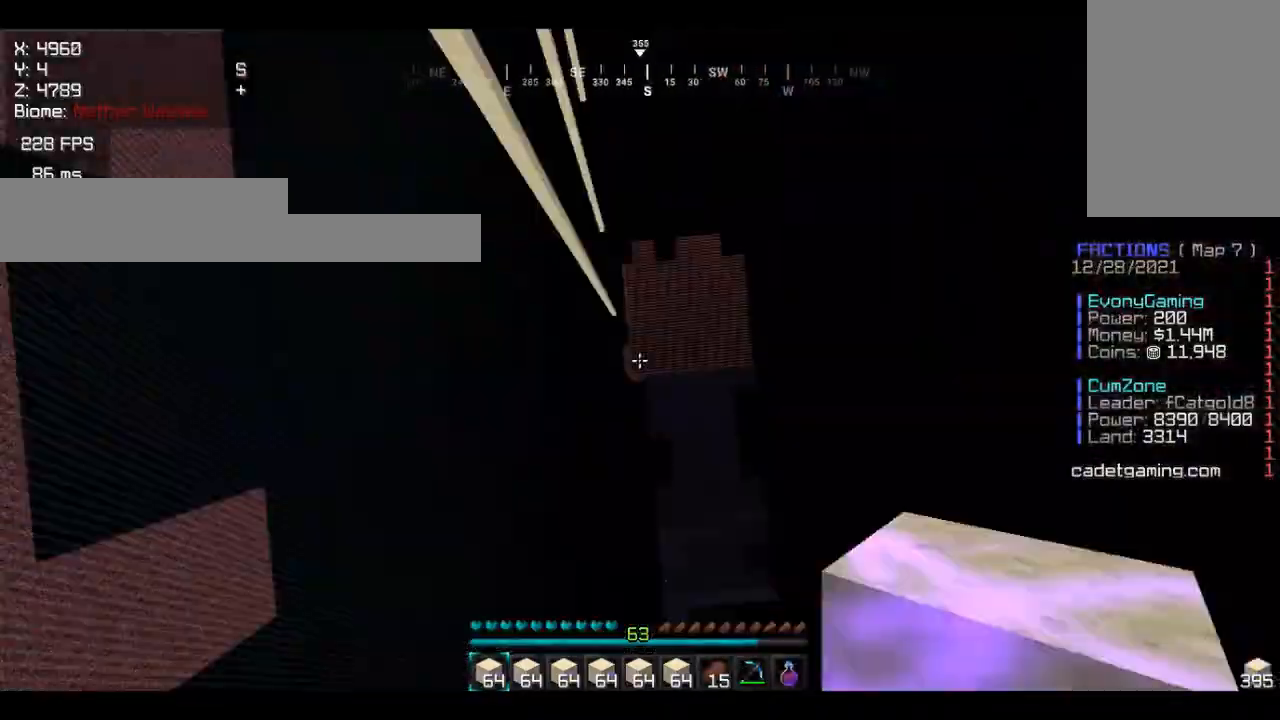
{"keys": ["w"], "mouse": [], "events": [[33, "s", "down"], [33, "w", "up"], [167, "s", "up"], [233, "a", "down"], [233, "w", "down"], [267, "a", "up"]]}
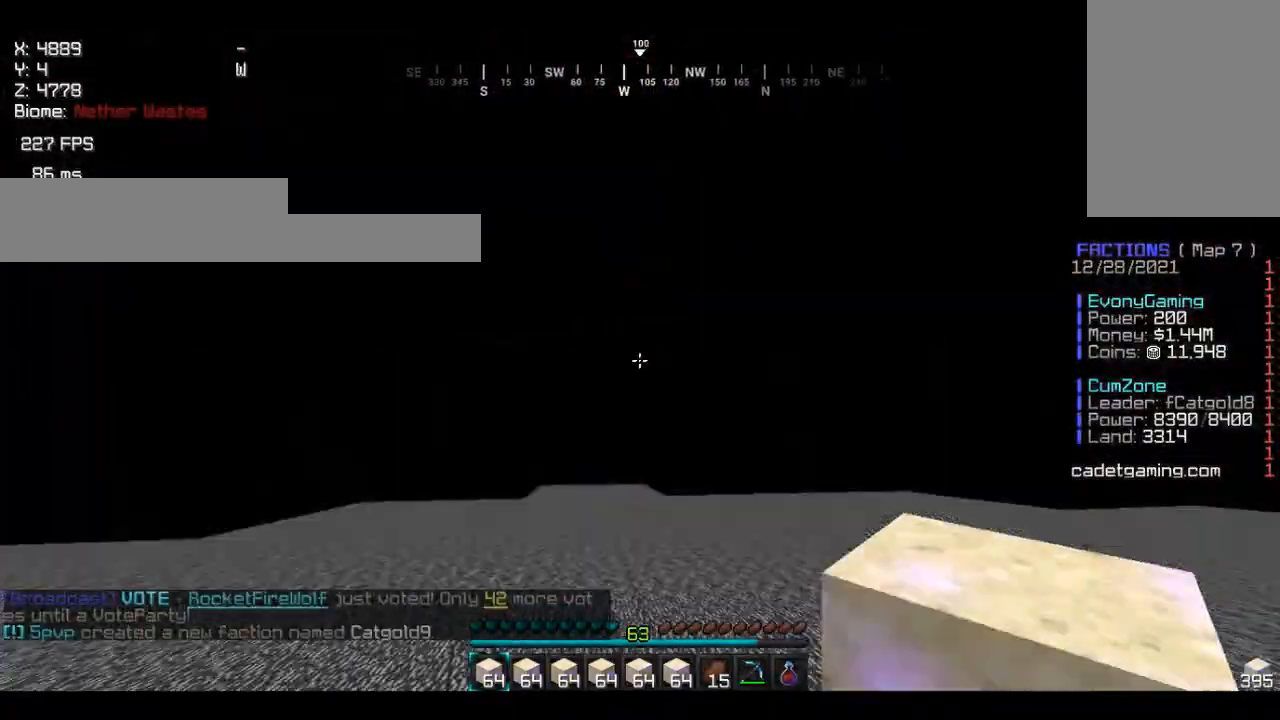
{"keys": ["a"], "mouse": [], "events": [[233, "w", "up"], [267, "w", "down"], [300, "w", "up"], [333, "w", "down"], [433, "w", "up"], [467, "w", "down"], [500, "a", "down"], [500, "w", "up"]]}
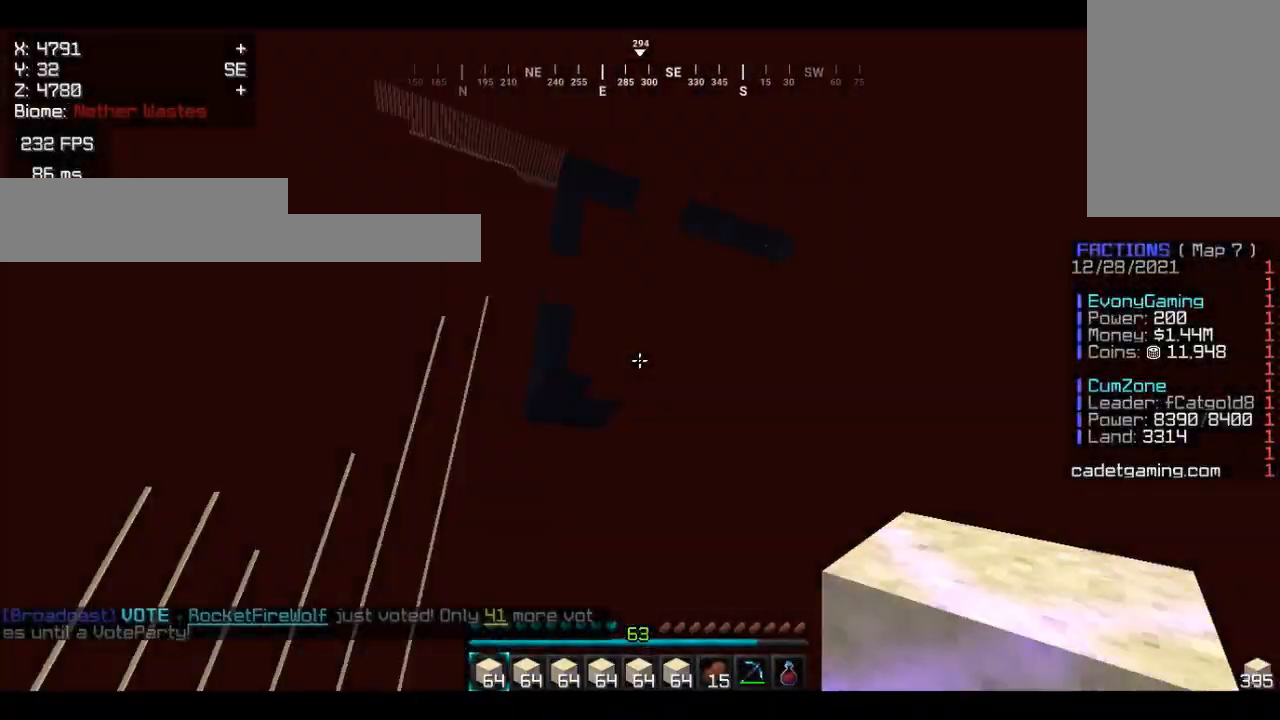
{"keys": [], "mouse": [], "events": [[33, "a", "up"], [33, "w", "down"], [133, "w", "up"], [300, "d", "down"], [300, "w", "down"], [400, "d", "up"], [400, "w", "up"]]}
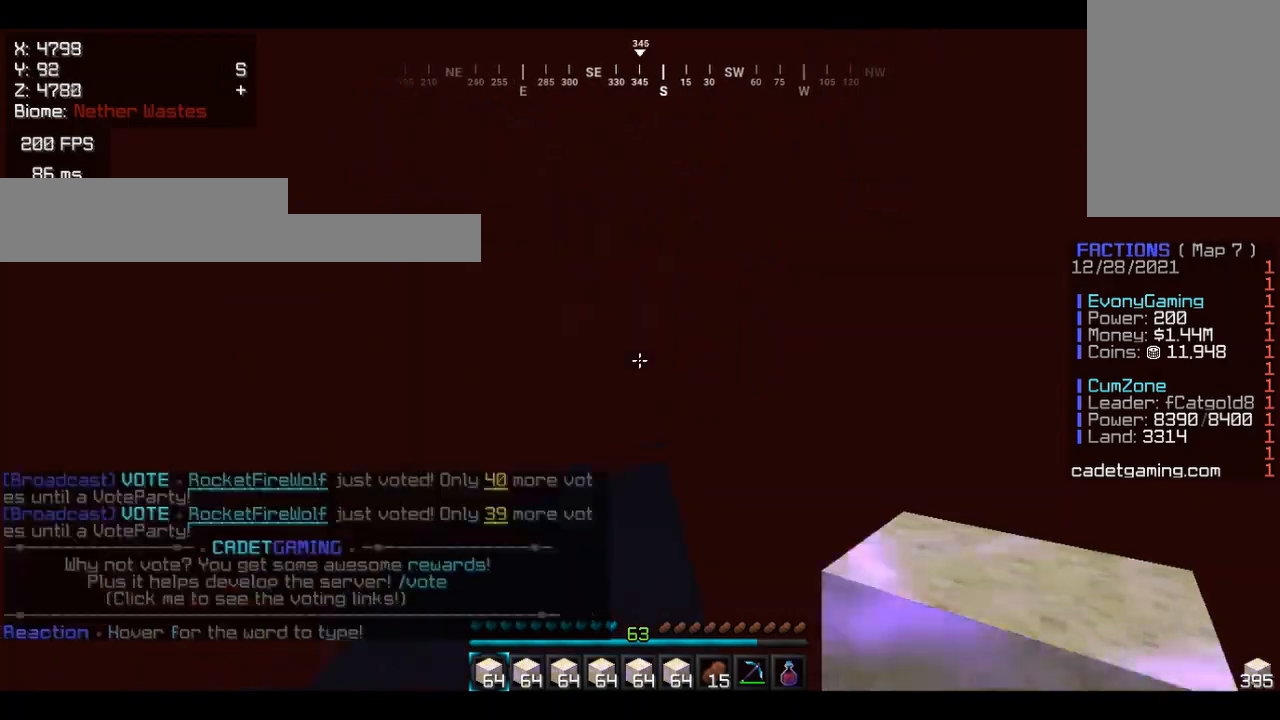
{"keys": [], "mouse": [], "events": []}
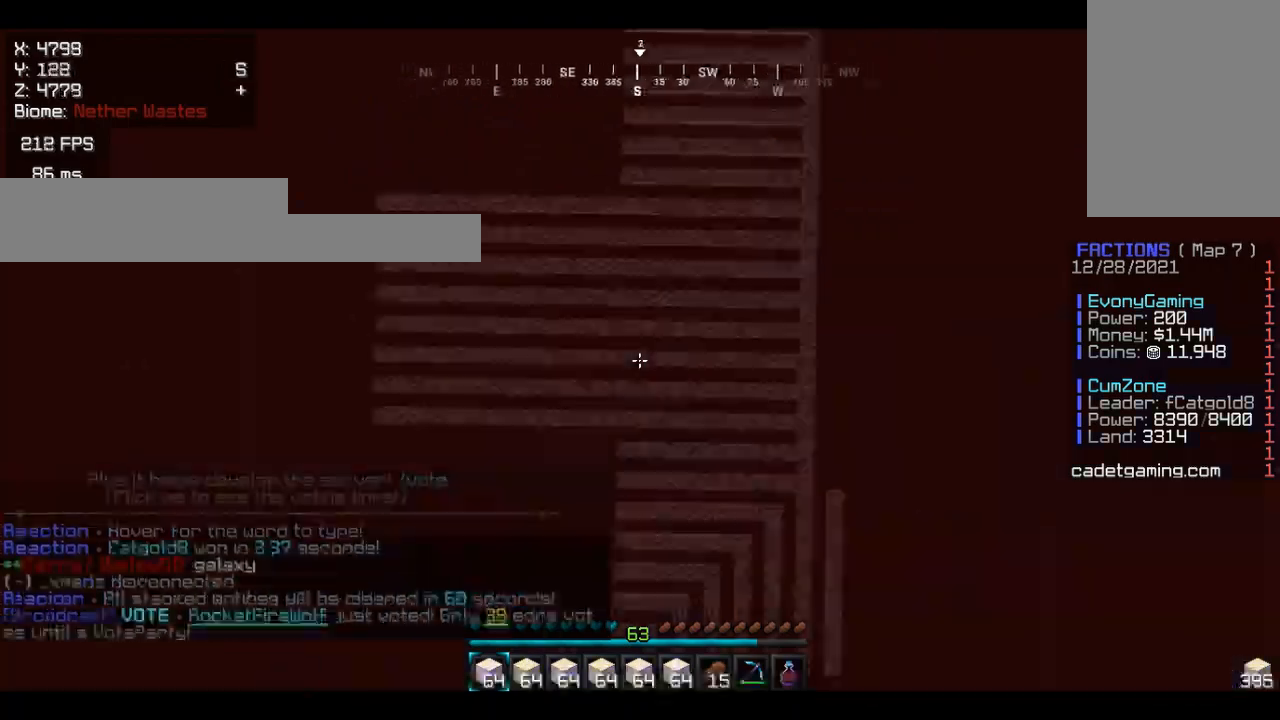
{"keys": ["w"], "mouse": [], "events": [[67, "w", "down"], [167, "w", "up"], [200, "s", "down"], [233, "s", "up"], [500, "w", "down"]]}
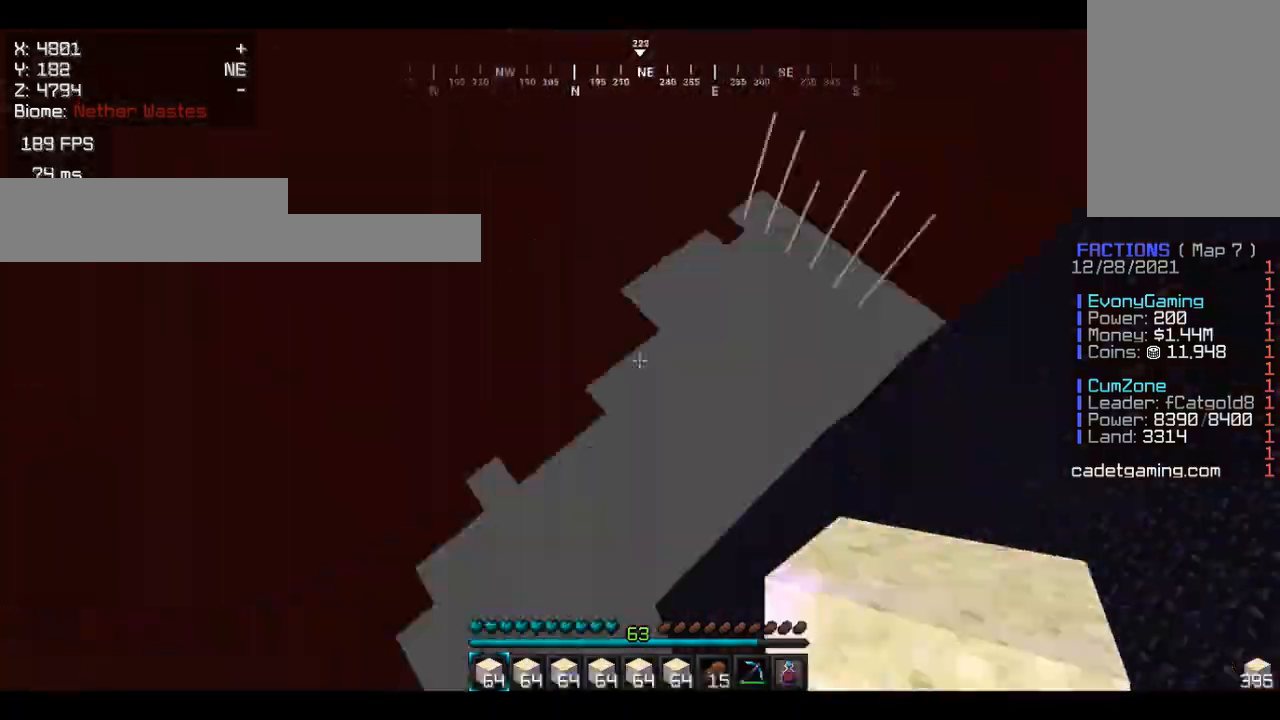
{"keys": ["a", "w"], "mouse": [], "events": [[33, "w", "up"], [67, "a", "down"], [100, "a", "up"], [367, "w", "down"], [467, "w", "up"], [500, "a", "down"], [500, "w", "down"]]}
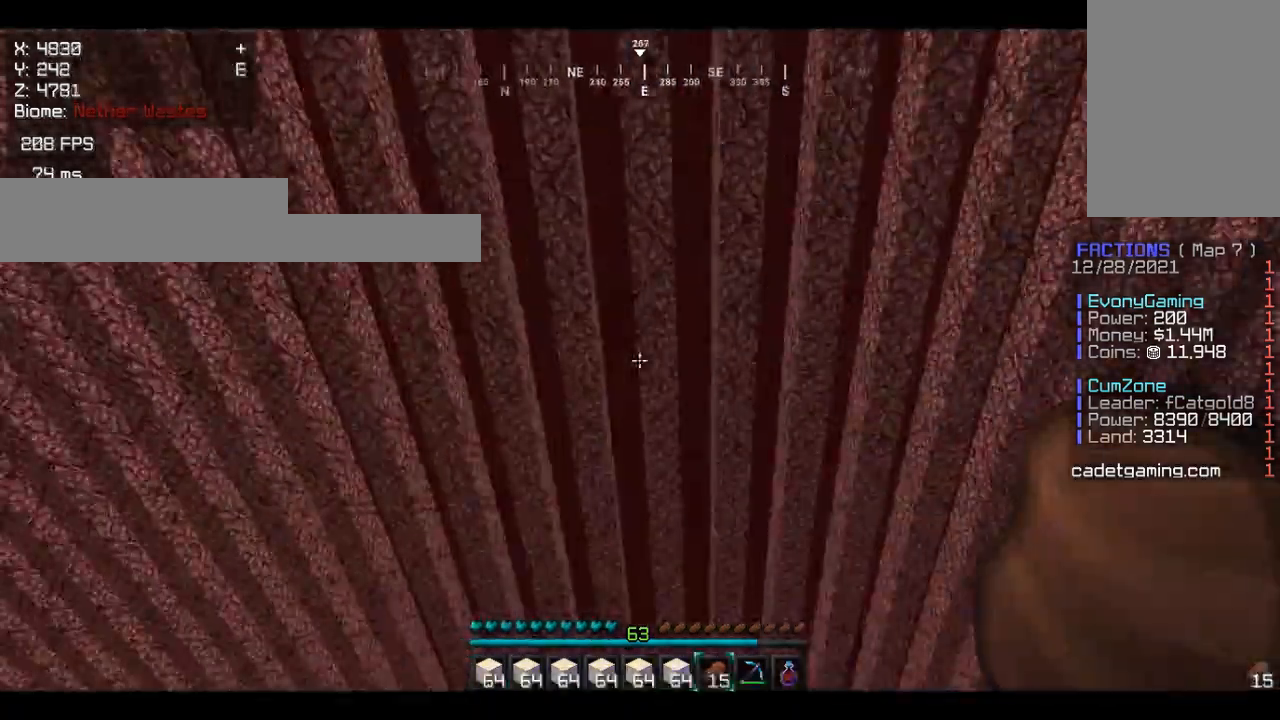
{"keys": [], "mouse": [], "events": [[33, "a", "up"], [33, "w", "up"], [100, "w", "down"], [433, "d", "down"], [467, "a", "down"], [467, "d", "up"], [500, "a", "up"], [500, "w", "up"]]}
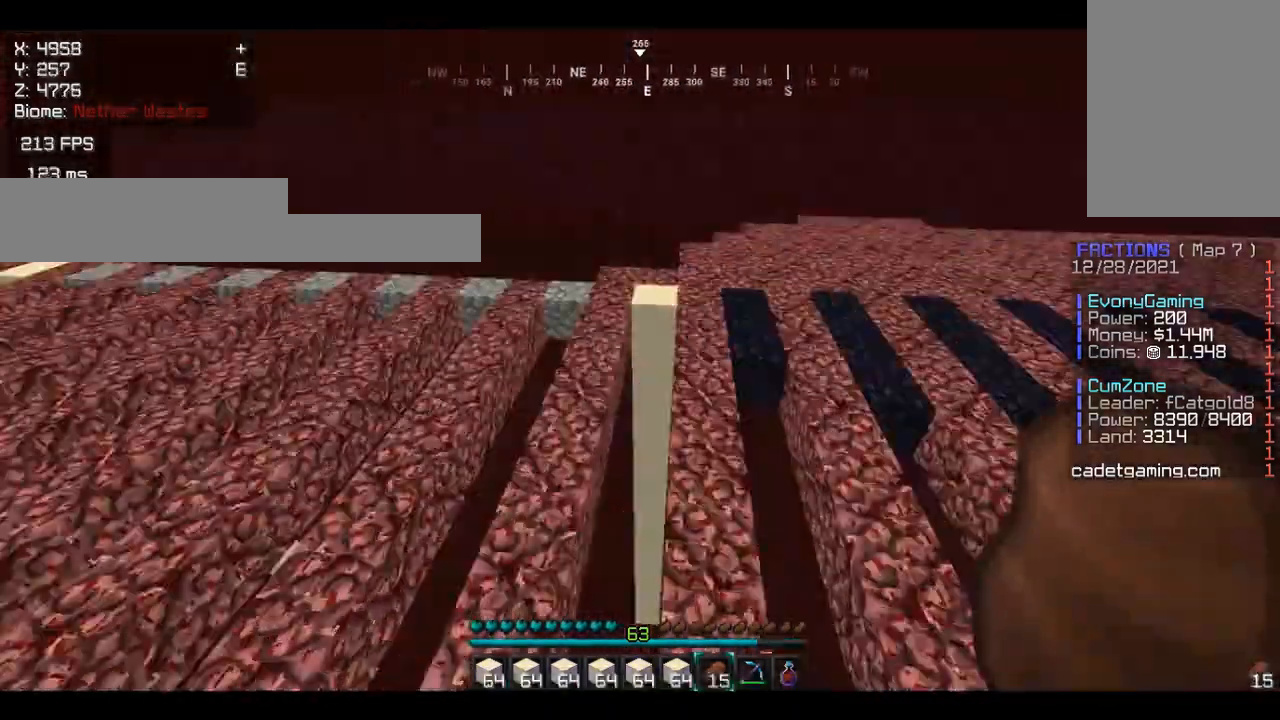
{"keys": [], "mouse": ["left"], "events": [[233, "w", "down"], [333, "w", "up"], [367, "mouse_left", "down"], [400, "mouse_left", "up"], [400, "w", "down"], [467, "mouse_left", "down"], [467, "w", "up"]]}
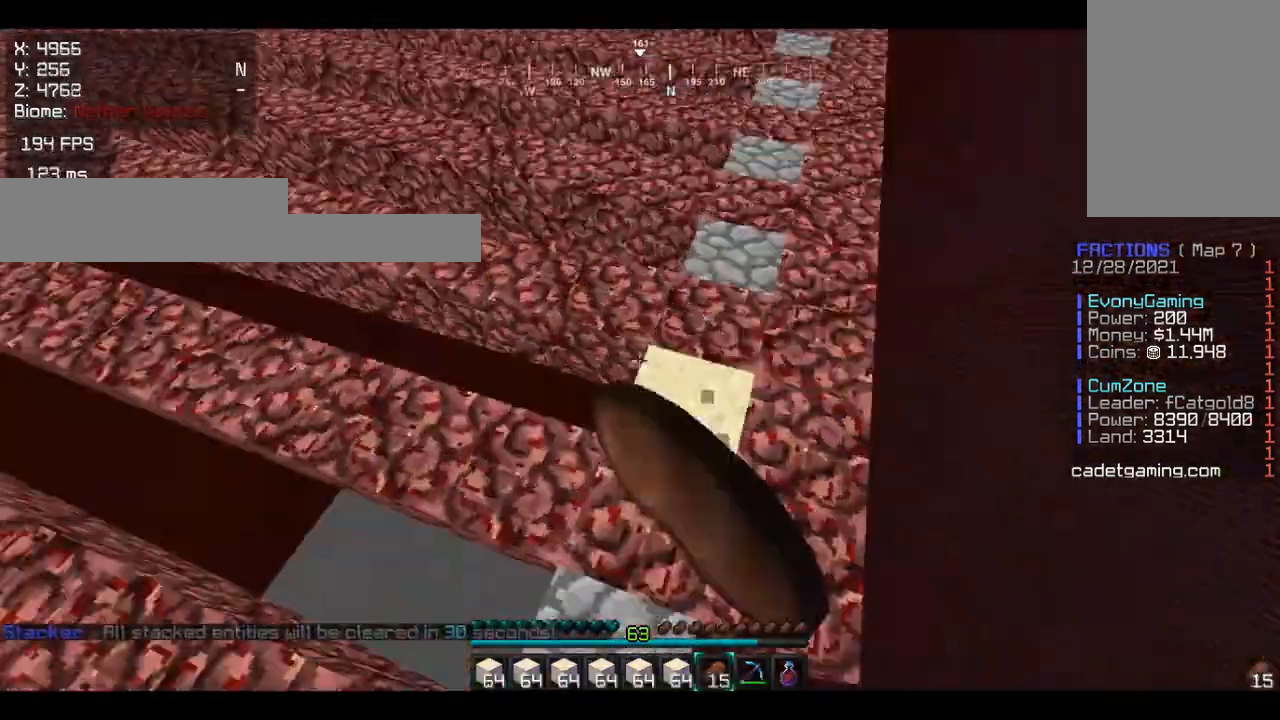
{"keys": ["w"], "mouse": [], "events": [[33, "mouse_left", "up"], [233, "a", "down"], [233, "w", "down"], [300, "a", "up"], [333, "a", "down"], [367, "a", "up"], [367, "d", "down"], [400, "d", "up"]]}
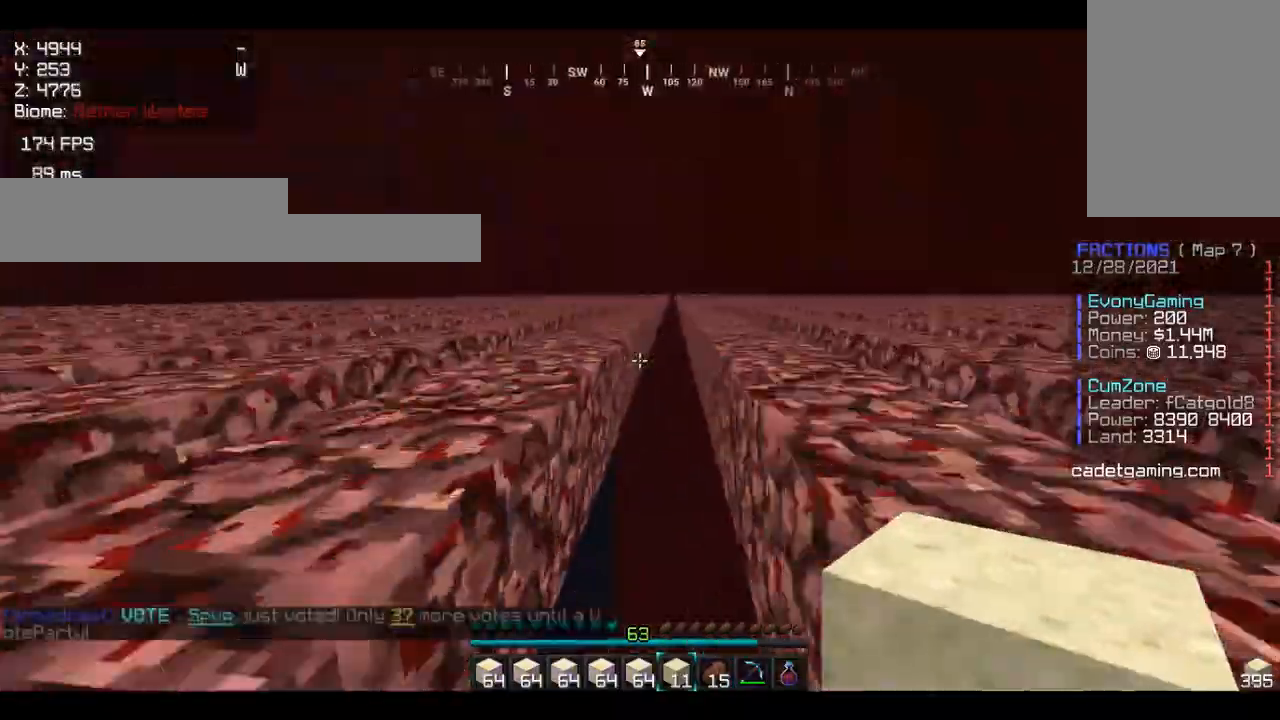
{"keys": ["w"], "mouse": [], "events": []}
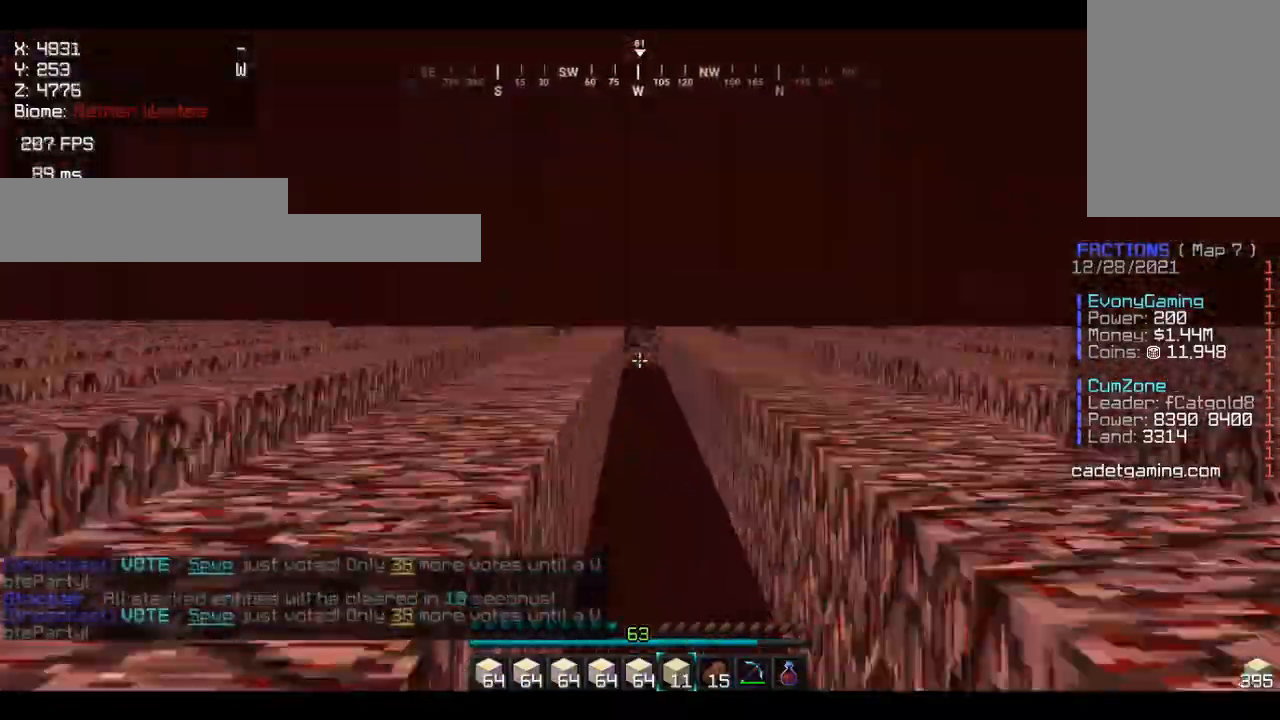
{"keys": [], "mouse": ["right"], "events": [[133, "w", "up"], [367, "mouse_left", "down"], [500, "mouse_left", "up"], [500, "mouse_right", "down"]]}